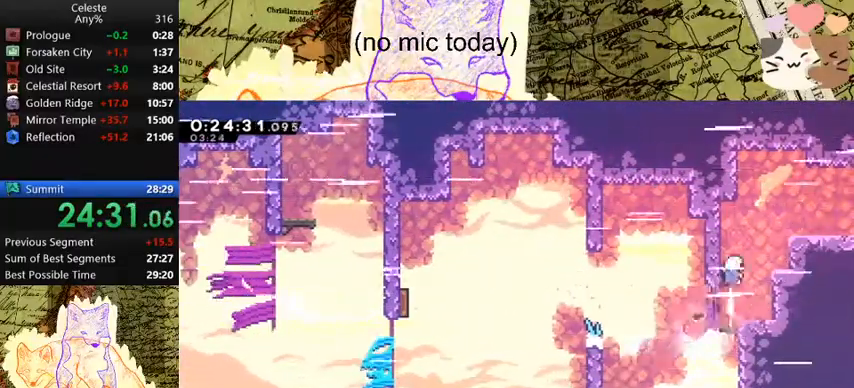
Gameplay with keyboard; each line is a JSON object with the keys held at the frame after it. "events" lists presses ("down") and releases ("up") of "a", "d", "dash", "demo", "grab", "jump", "map", "menu", "s", "space" and "w" between this image and that frame as [ms after this image, input, new state], when the widget could be followed in between. No other keys are recorded. Mouse input is not recorded. Key names are as the overlay labels them; some are game actions (e.g. jump) rather than physical keys.
{"keys": ["d", "space"], "events": [[67, "d", "down"], [67, "dash", "up"], [100, "demo", "down"], [100, "w", "up"], [300, "demo", "up"], [300, "space", "down"]]}
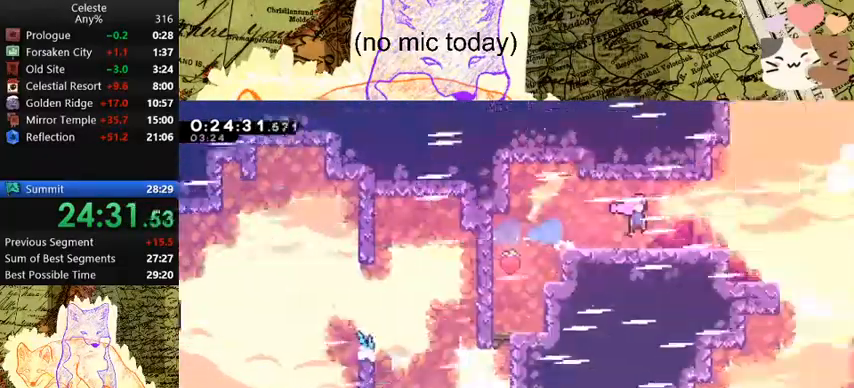
{"keys": ["d", "s", "space"], "events": [[467, "s", "down"]]}
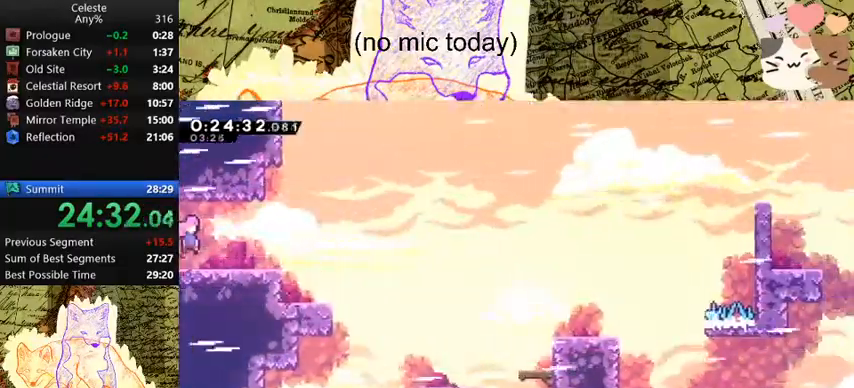
{"keys": ["d", "s", "space"], "events": [[100, "dash", "down"], [133, "space", "up"], [333, "dash", "up"], [333, "space", "down"]]}
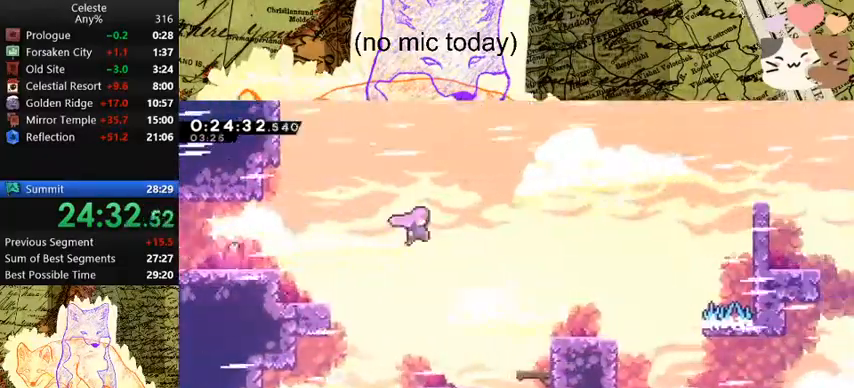
{"keys": ["d", "grab", "space"], "events": [[67, "dash", "down"], [67, "grab", "down"], [100, "space", "up"], [400, "s", "up"], [433, "dash", "up"], [467, "space", "down"]]}
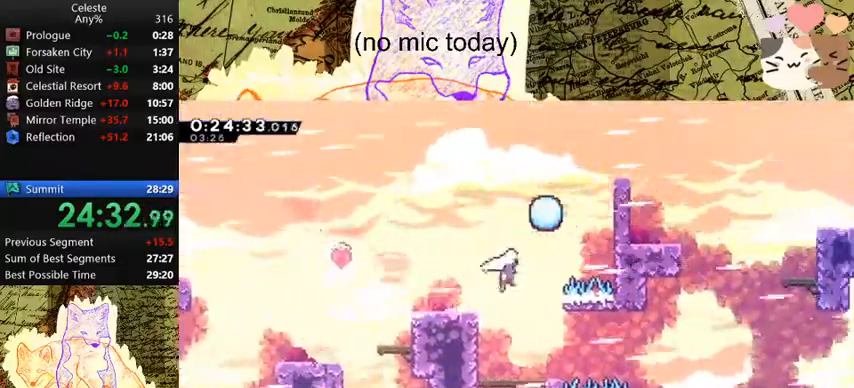
{"keys": ["d", "grab", "jump", "space"], "events": [[267, "jump", "down"], [400, "jump", "up"], [433, "jump", "down"]]}
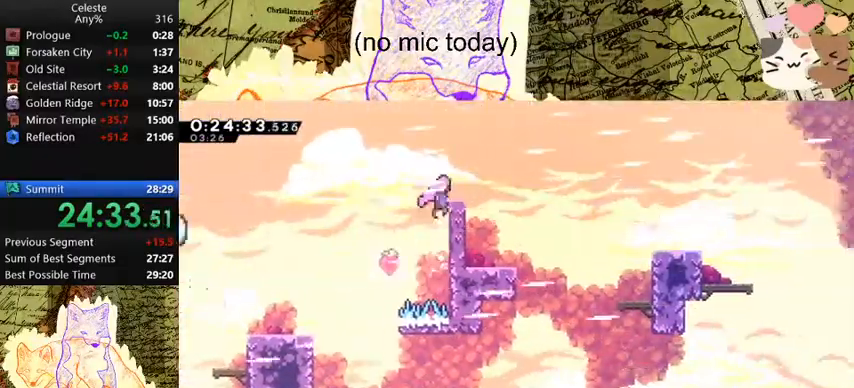
{"keys": ["d", "dash", "grab", "s"], "events": [[133, "dash", "down"], [133, "jump", "up"], [133, "s", "down"], [167, "space", "up"], [333, "space", "down"], [367, "dash", "up"], [467, "dash", "down"], [500, "space", "up"]]}
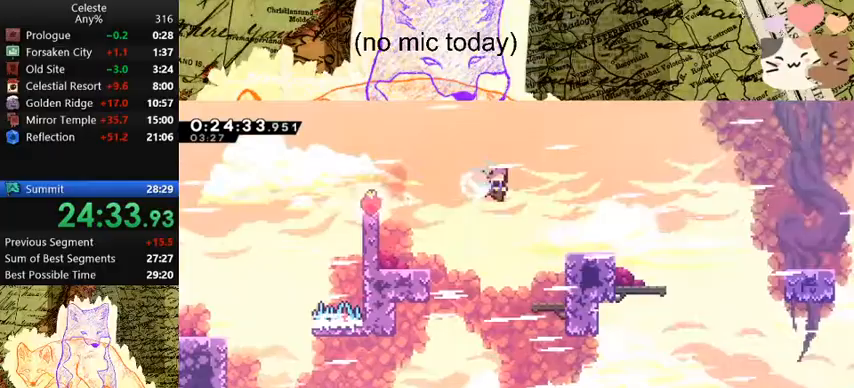
{"keys": ["d", "dash", "grab", "s", "space"], "events": [[200, "dash", "up"], [233, "space", "down"], [433, "dash", "down"]]}
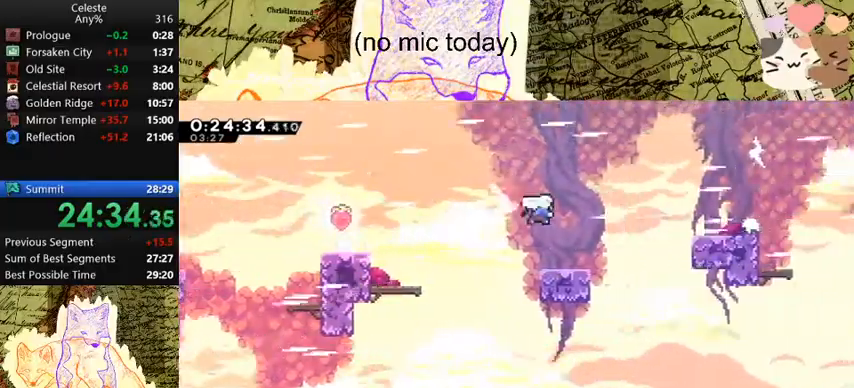
{"keys": ["d", "grab", "s"], "events": [[133, "dash", "up"], [167, "dash", "down"], [267, "space", "up"], [367, "dash", "up"]]}
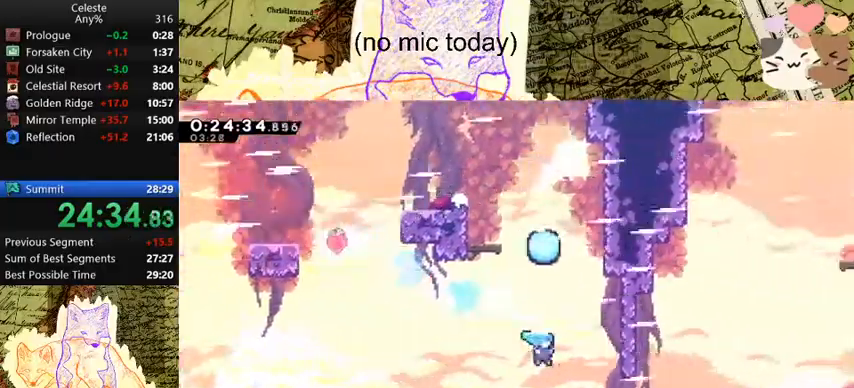
{"keys": ["d", "space"], "events": [[100, "grab", "up"], [100, "s", "up"], [233, "space", "down"]]}
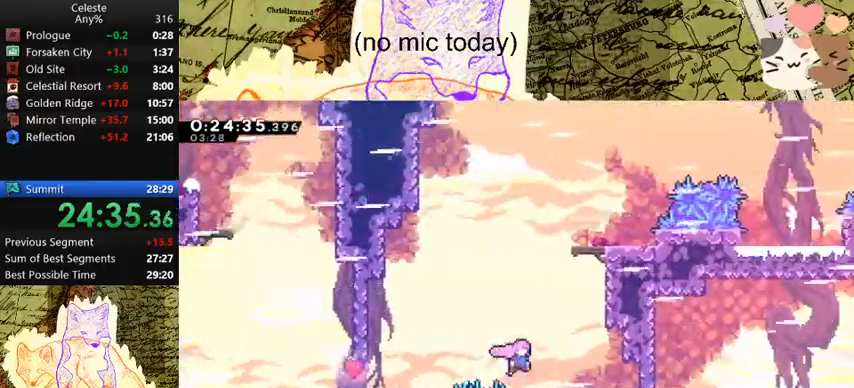
{"keys": ["d", "demo"], "events": [[67, "dash", "down"], [67, "s", "down"], [133, "d", "up"], [133, "space", "up"], [200, "s", "up"], [267, "dash", "up"], [433, "d", "down"], [500, "demo", "down"]]}
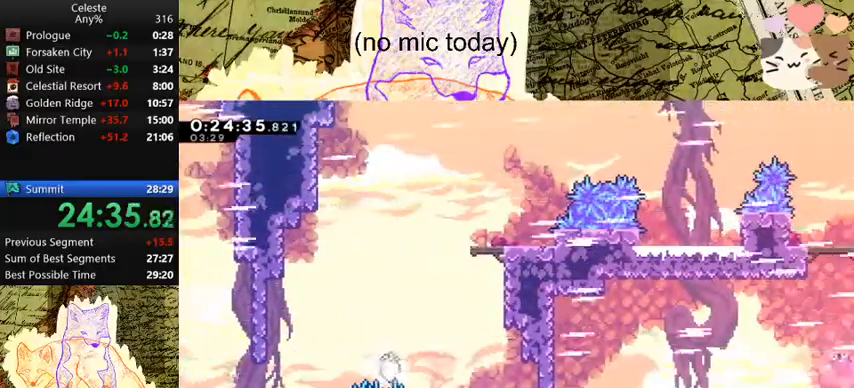
{"keys": ["d", "space", "w"], "events": [[200, "demo", "up"], [200, "space", "down"], [500, "w", "down"]]}
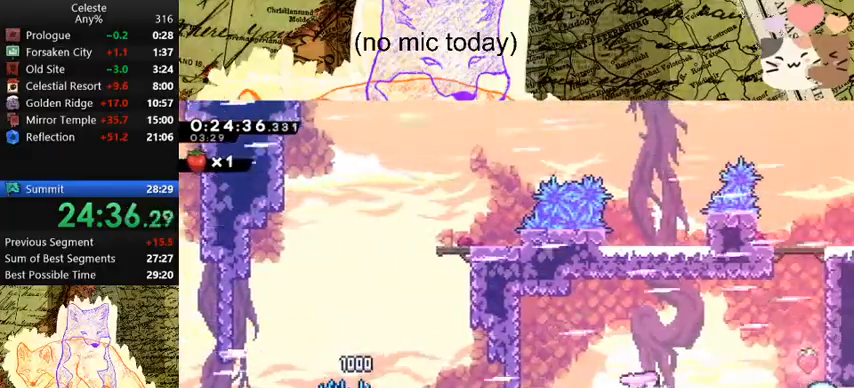
{"keys": ["d", "grab", "w"], "events": [[67, "dash", "down"], [233, "dash", "up"], [300, "dash", "down"], [300, "space", "up"], [500, "dash", "up"], [500, "grab", "down"]]}
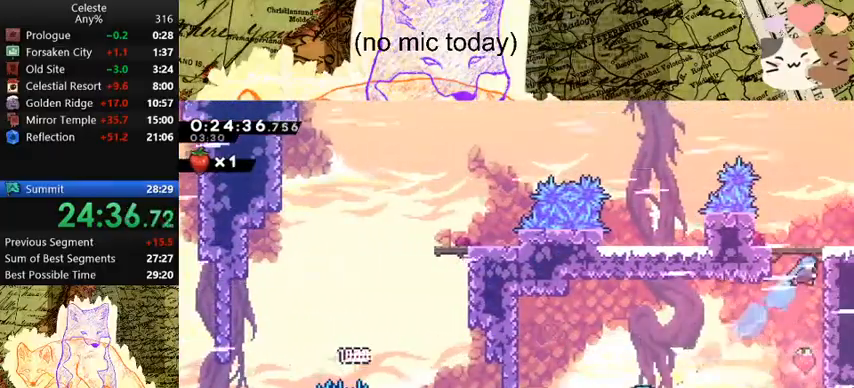
{"keys": ["d"], "events": [[67, "space", "down"], [167, "space", "up"], [233, "w", "up"], [267, "grab", "up"], [367, "dash", "down"], [367, "s", "down"], [500, "dash", "up"], [500, "s", "up"]]}
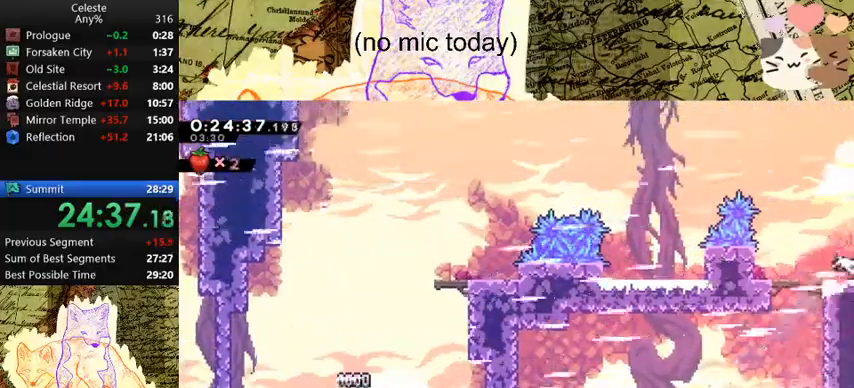
{"keys": ["d"], "events": []}
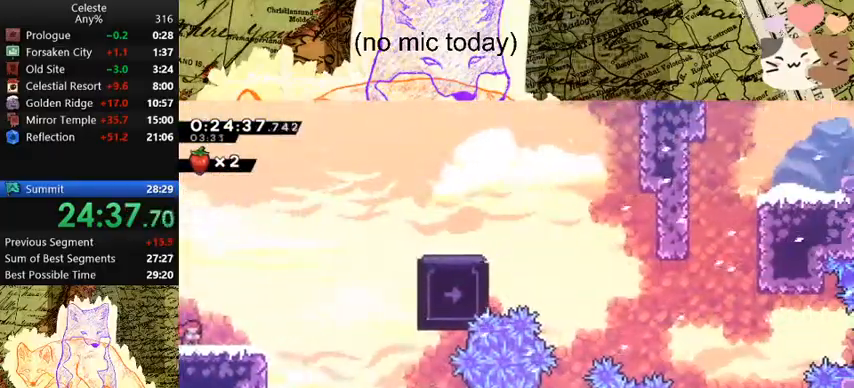
{"keys": ["d"], "events": [[167, "space", "down"], [167, "w", "down"], [300, "dash", "down"], [367, "space", "up"], [433, "w", "up"], [500, "dash", "up"]]}
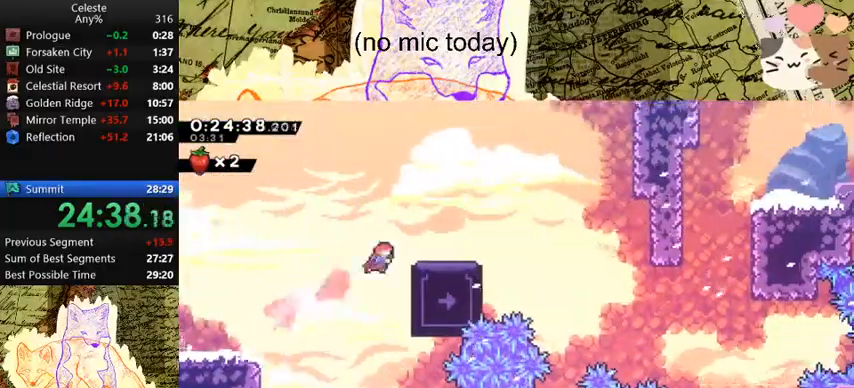
{"keys": ["d"], "events": [[100, "demo", "down"], [333, "demo", "up"], [333, "space", "down"], [367, "space", "up"]]}
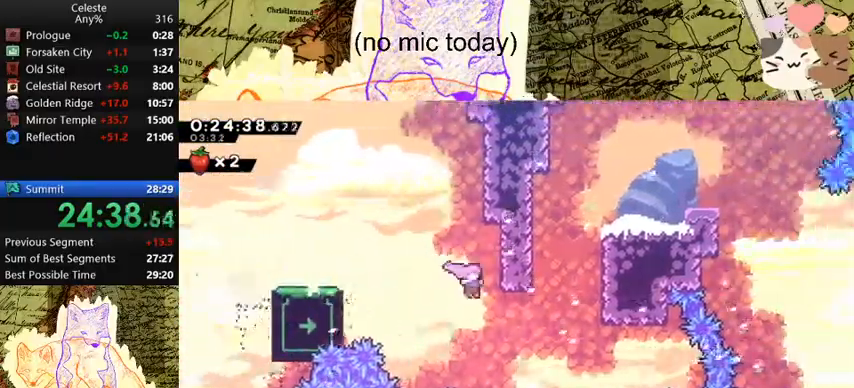
{"keys": ["w"], "events": [[100, "dash", "down"], [233, "d", "up"], [233, "dash", "up"], [300, "w", "down"], [333, "dash", "down"], [467, "dash", "up"]]}
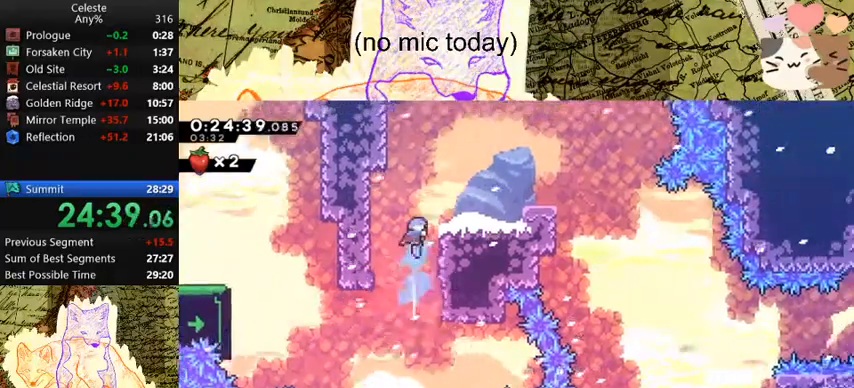
{"keys": ["d", "dash", "space"], "events": [[33, "d", "down"], [67, "w", "up"], [400, "dash", "down"], [467, "space", "down"]]}
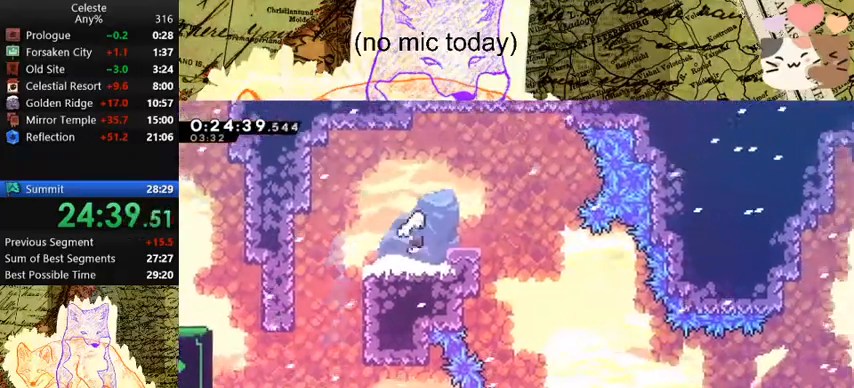
{"keys": ["d", "s"], "events": [[67, "space", "up"], [100, "dash", "up"], [133, "dash", "down"], [133, "s", "down"], [367, "dash", "up"]]}
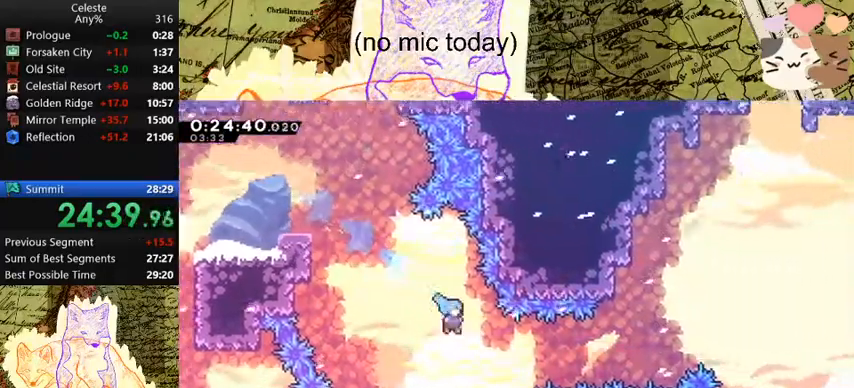
{"keys": ["d", "grab", "space"], "events": [[167, "d", "up"], [233, "s", "up"], [333, "grab", "down"], [400, "d", "down"], [400, "space", "down"]]}
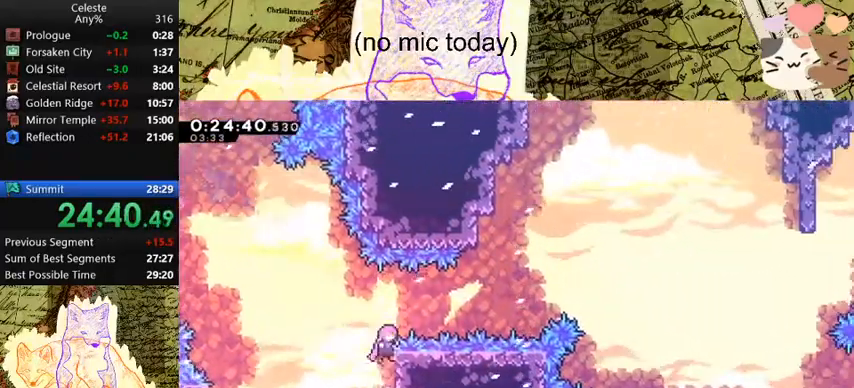
{"keys": ["d", "dash", "grab", "jump", "space"], "events": [[33, "jump", "down"], [467, "dash", "down"]]}
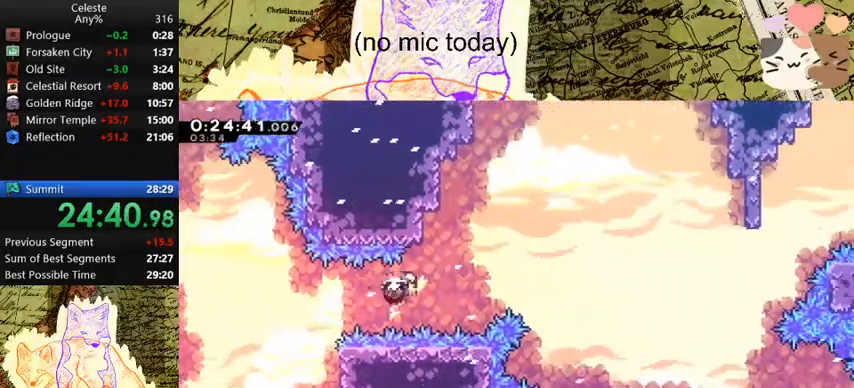
{"keys": ["d", "grab", "jump", "space"], "events": [[167, "dash", "up"]]}
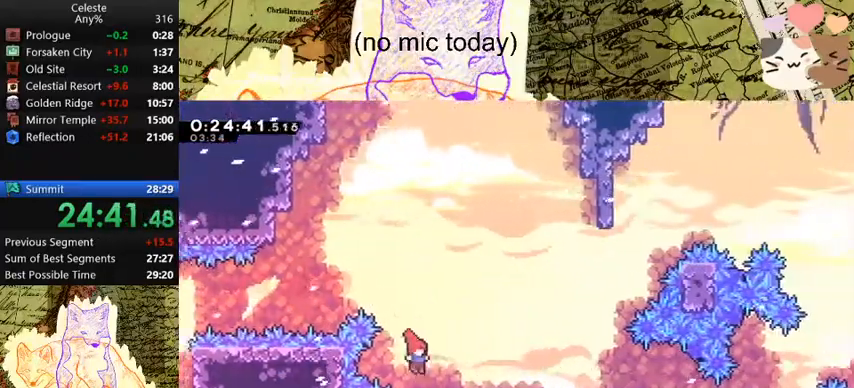
{"keys": ["d", "grab", "space", "w"], "events": [[33, "space", "up"], [67, "jump", "up"], [300, "w", "down"], [467, "space", "down"]]}
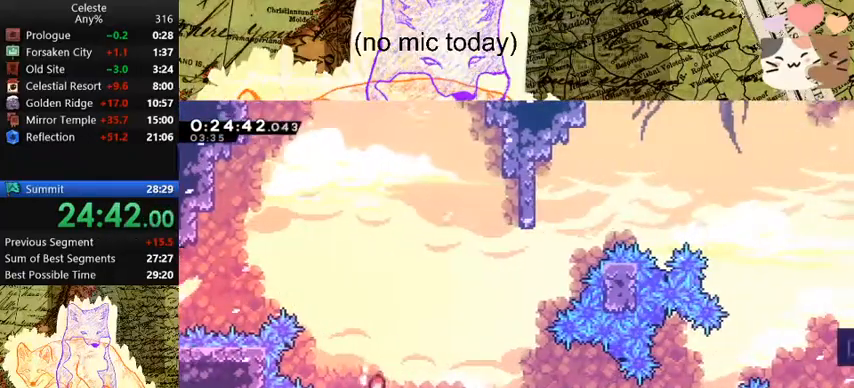
{"keys": ["d", "dash"], "events": [[67, "w", "up"], [133, "grab", "up"], [467, "dash", "down"], [500, "space", "up"]]}
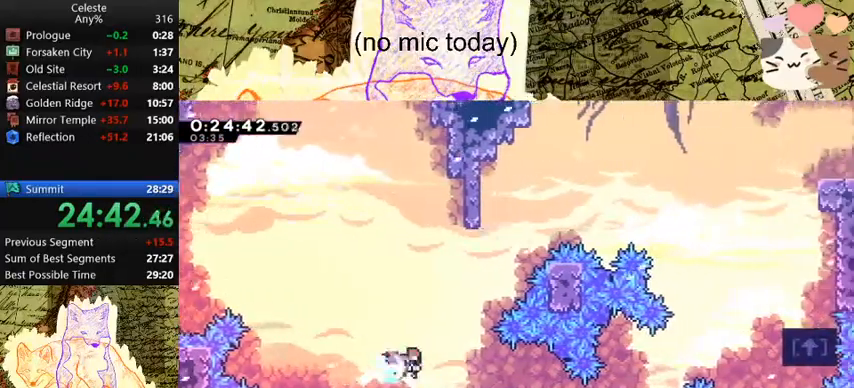
{"keys": ["d", "demo", "space"], "events": [[133, "dash", "up"], [433, "space", "down"], [467, "demo", "down"]]}
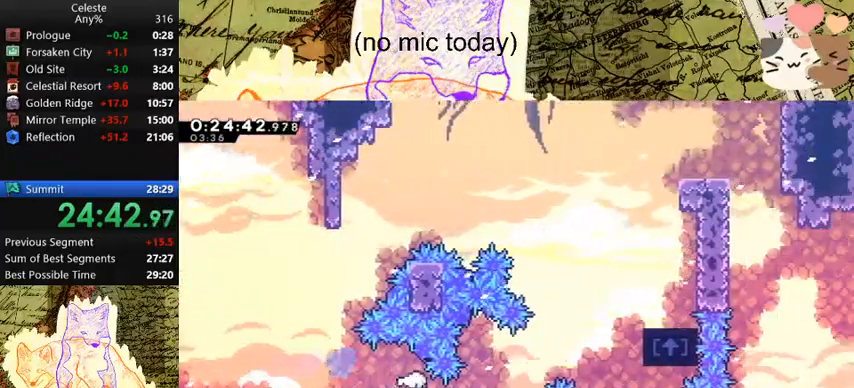
{"keys": ["d", "grab", "w"], "events": [[67, "space", "up"], [100, "demo", "up"], [100, "grab", "down"], [100, "w", "down"], [200, "demo", "down"], [333, "demo", "up"]]}
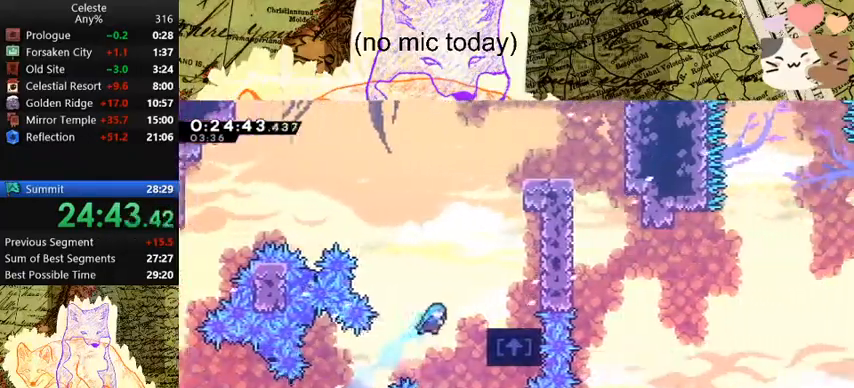
{"keys": ["d", "grab", "w"], "events": []}
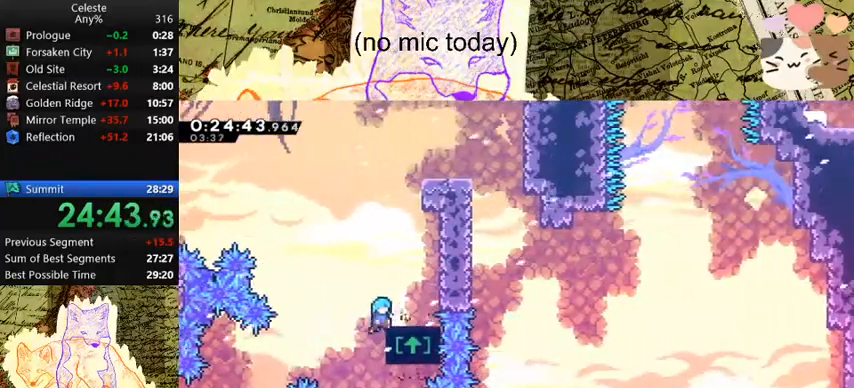
{"keys": ["dash", "w"], "events": [[133, "grab", "up"], [200, "d", "up"], [233, "space", "down"], [367, "dash", "down"], [433, "space", "up"]]}
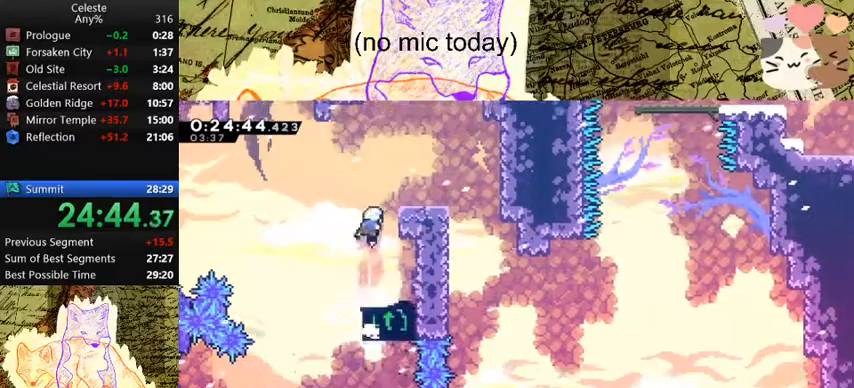
{"keys": ["d", "w"], "events": [[67, "d", "down"], [100, "dash", "up"]]}